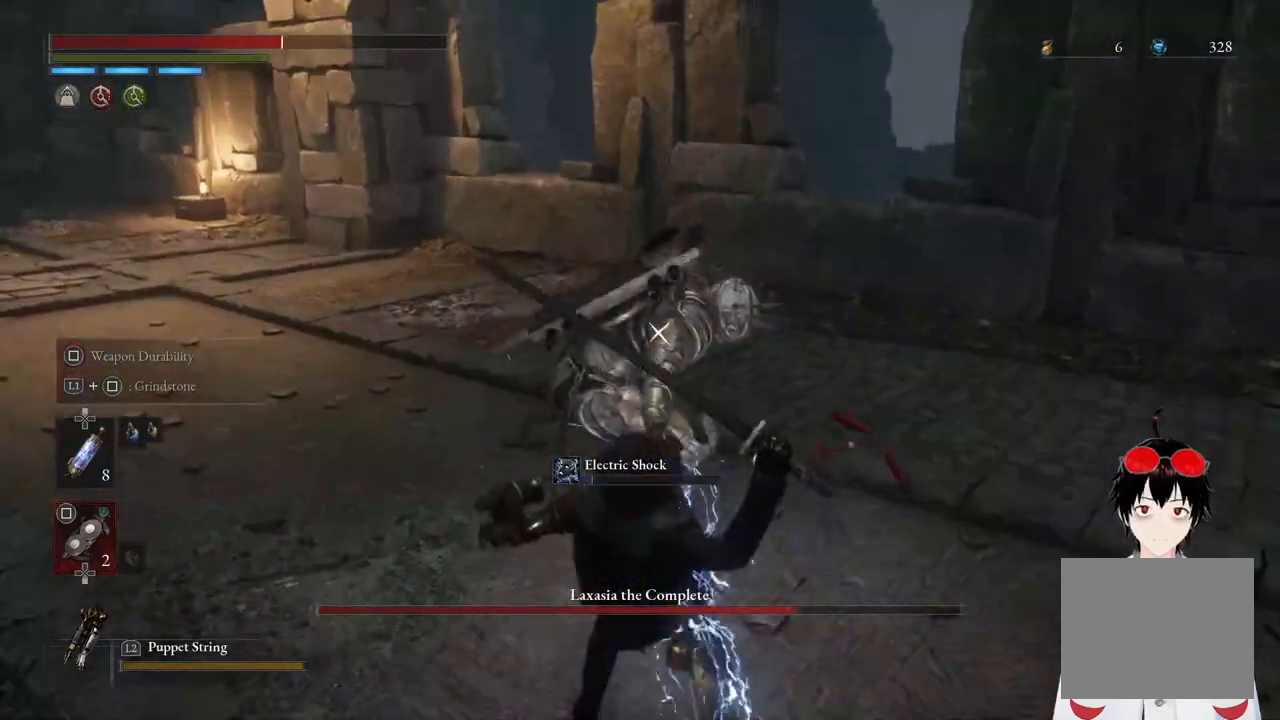
Gameplay with a controller (PlayStation layout); each line is a JSON object with the inputs held at the frame after it. "events" lists button and stick changes between this image and that frame as [ms after this image, input, new state], when the widget could be followed in between.
{"buttons": [], "left_stick": "center", "right_stick": "center", "events": []}
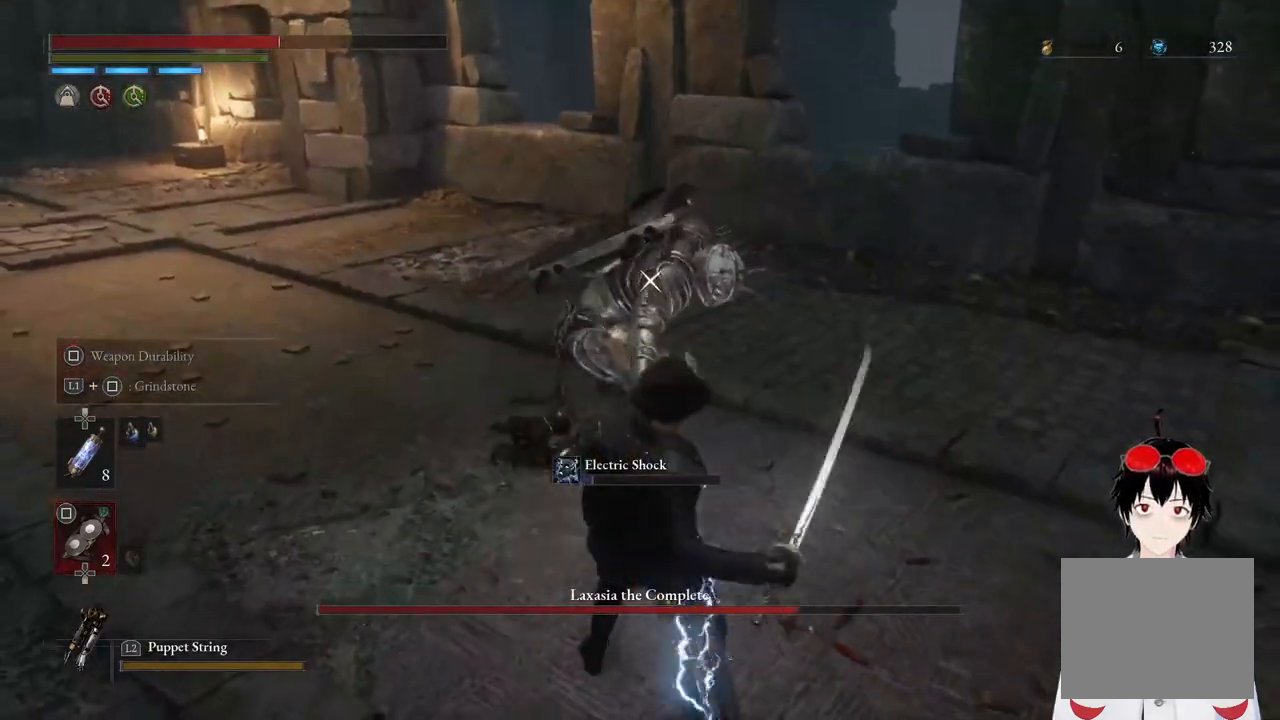
{"buttons": [], "left_stick": "center", "right_stick": "center", "events": []}
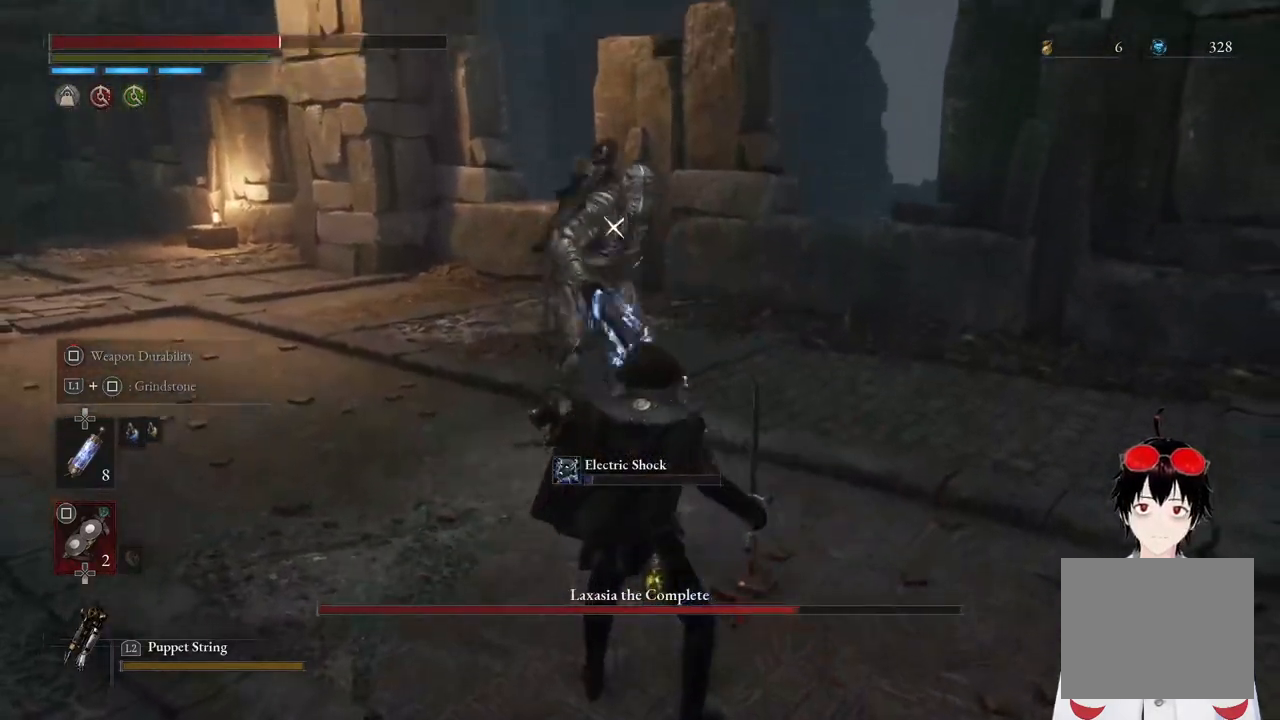
{"buttons": [], "left_stick": "center", "right_stick": "center", "events": [[200, "left_stick", "down-left"], [383, "left_stick", "center"]]}
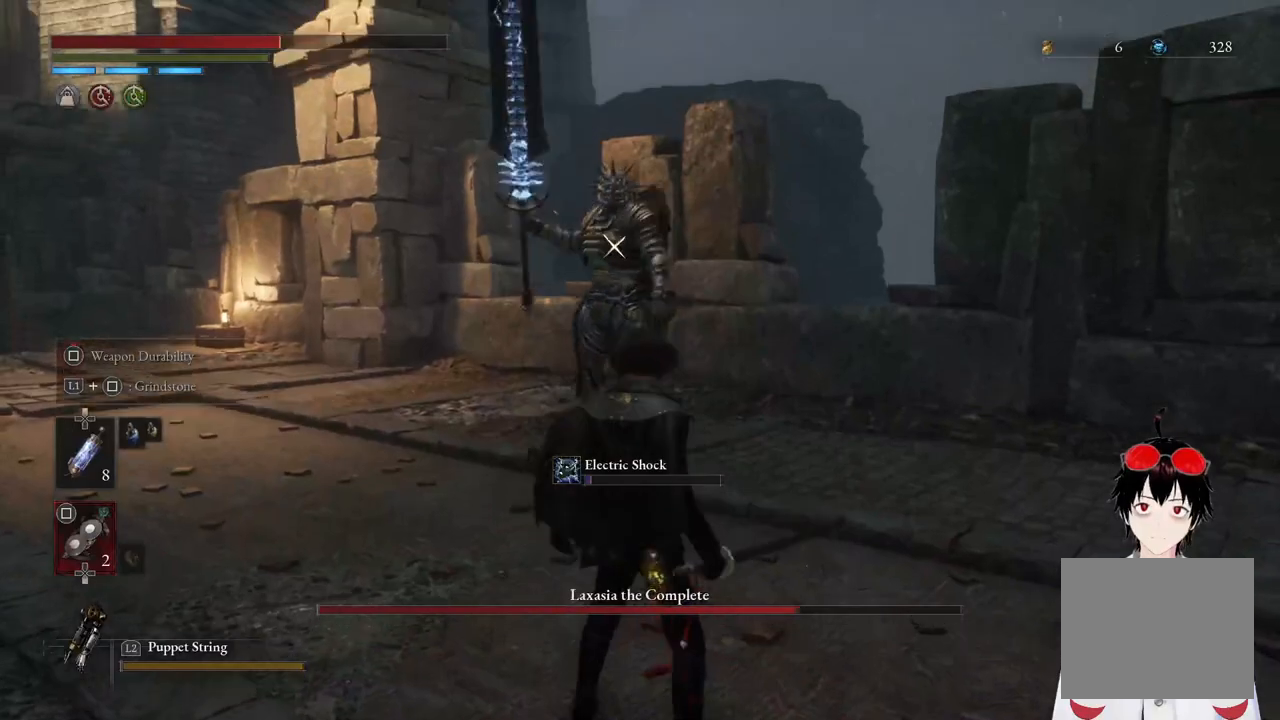
{"buttons": [], "left_stick": "center", "right_stick": "center", "events": [[300, "left_stick", "up"], [417, "left_stick", "center"]]}
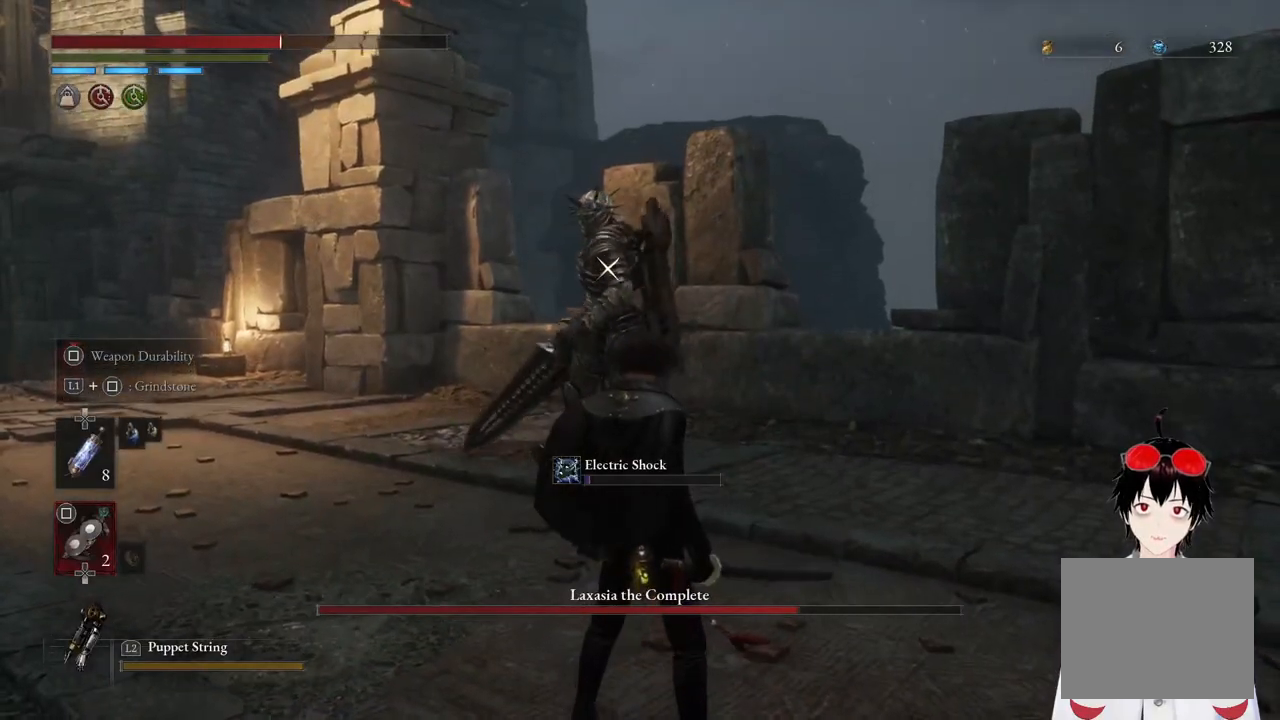
{"buttons": [], "left_stick": "center", "right_stick": "center", "events": []}
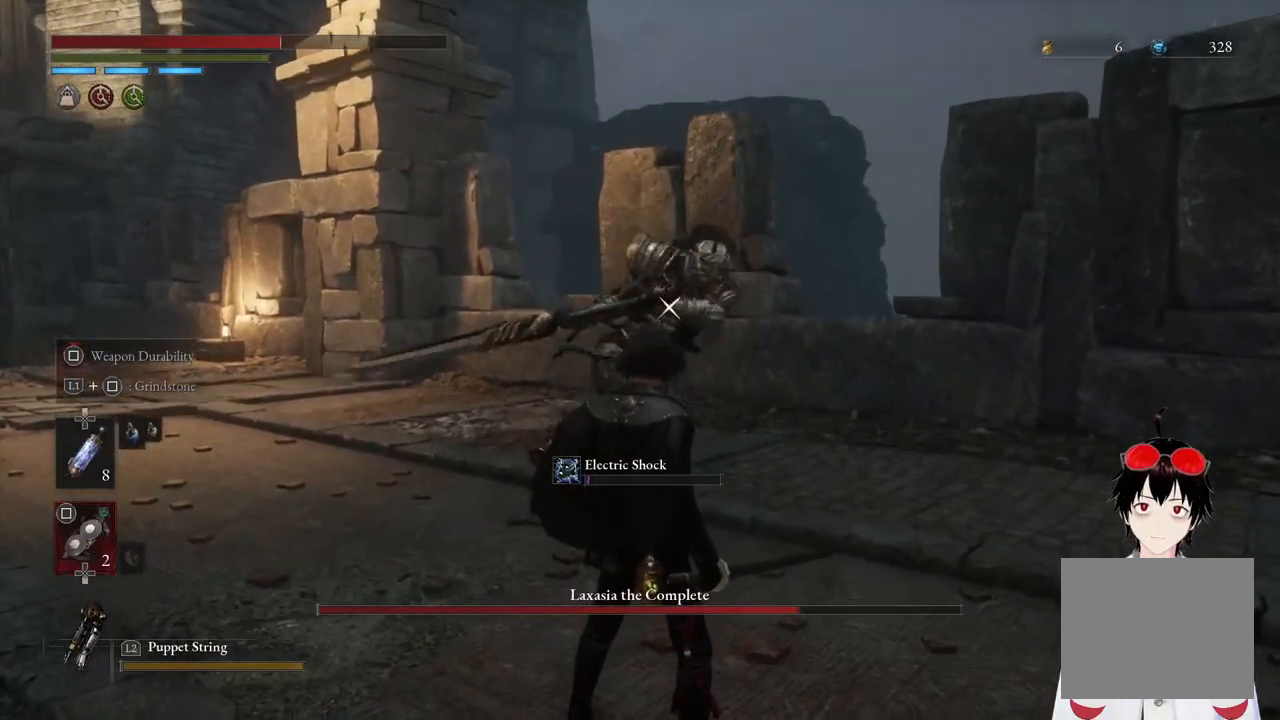
{"buttons": [], "left_stick": "center", "right_stick": "center", "events": [[117, "L1", "down"], [383, "L1", "up"]]}
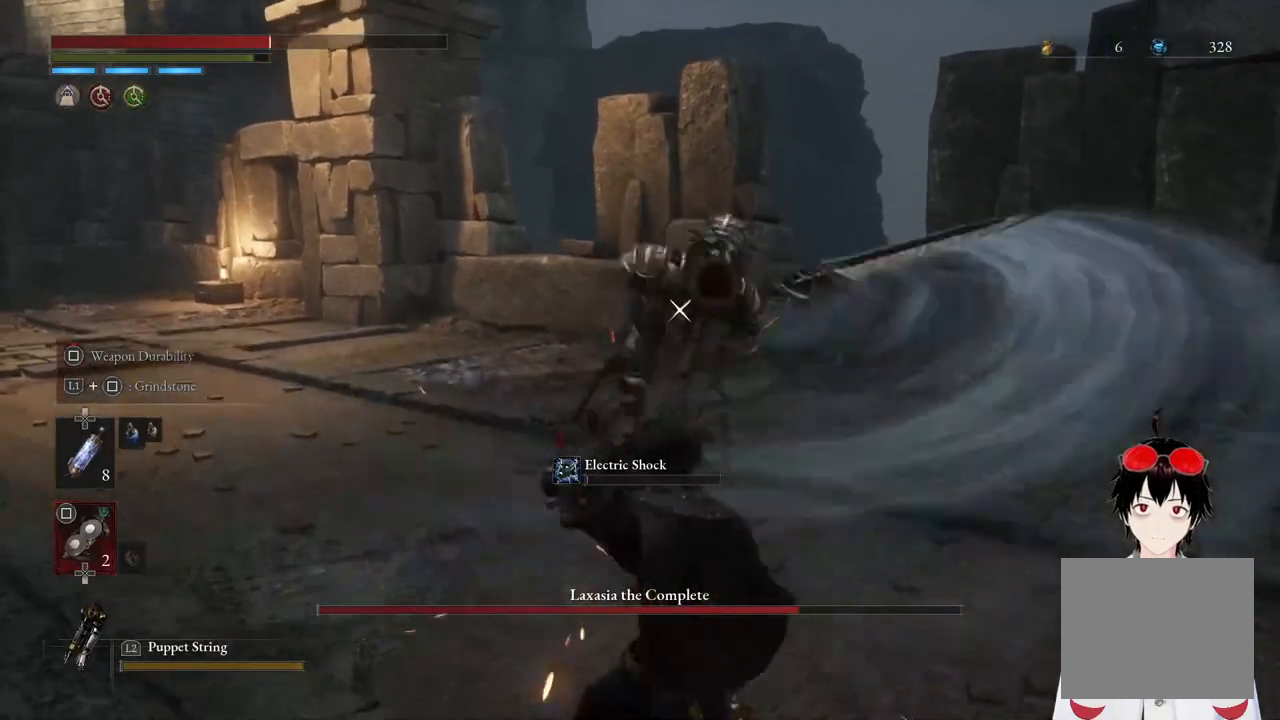
{"buttons": [], "left_stick": "center", "right_stick": "center", "events": [[117, "L1", "down"], [317, "L1", "up"]]}
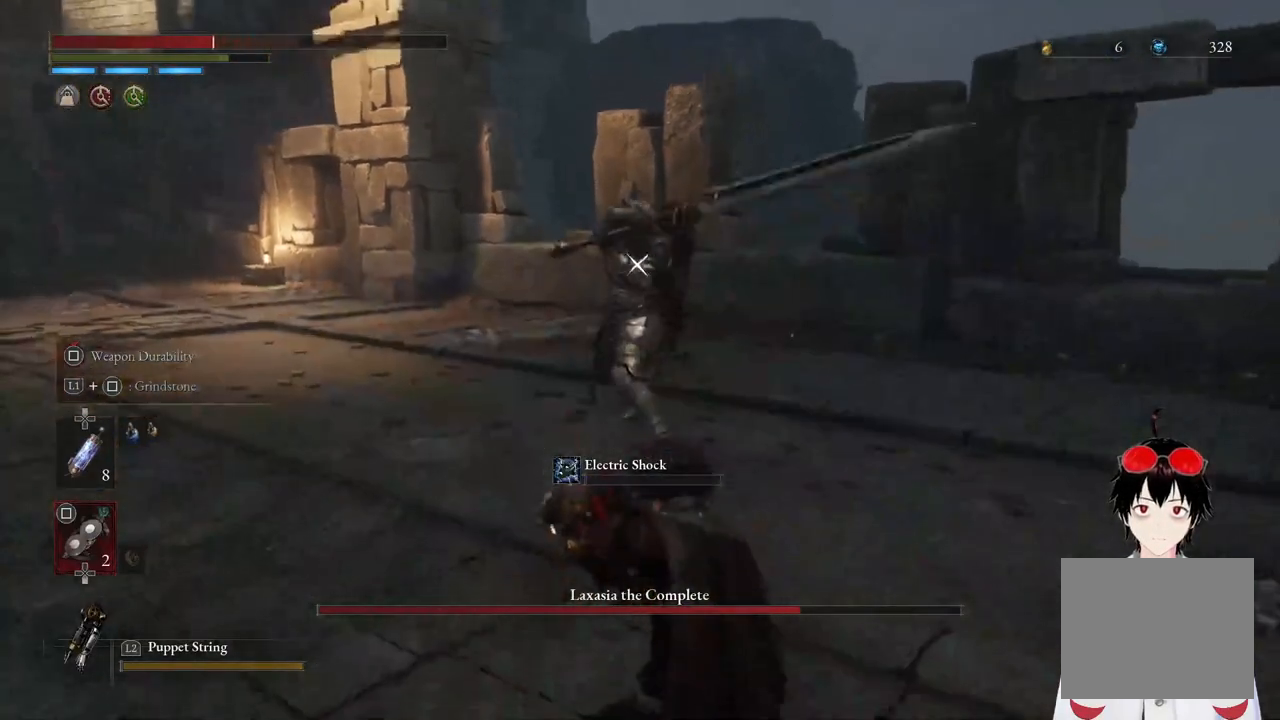
{"buttons": [], "left_stick": "up", "right_stick": "center", "events": [[50, "left_stick", "up"]]}
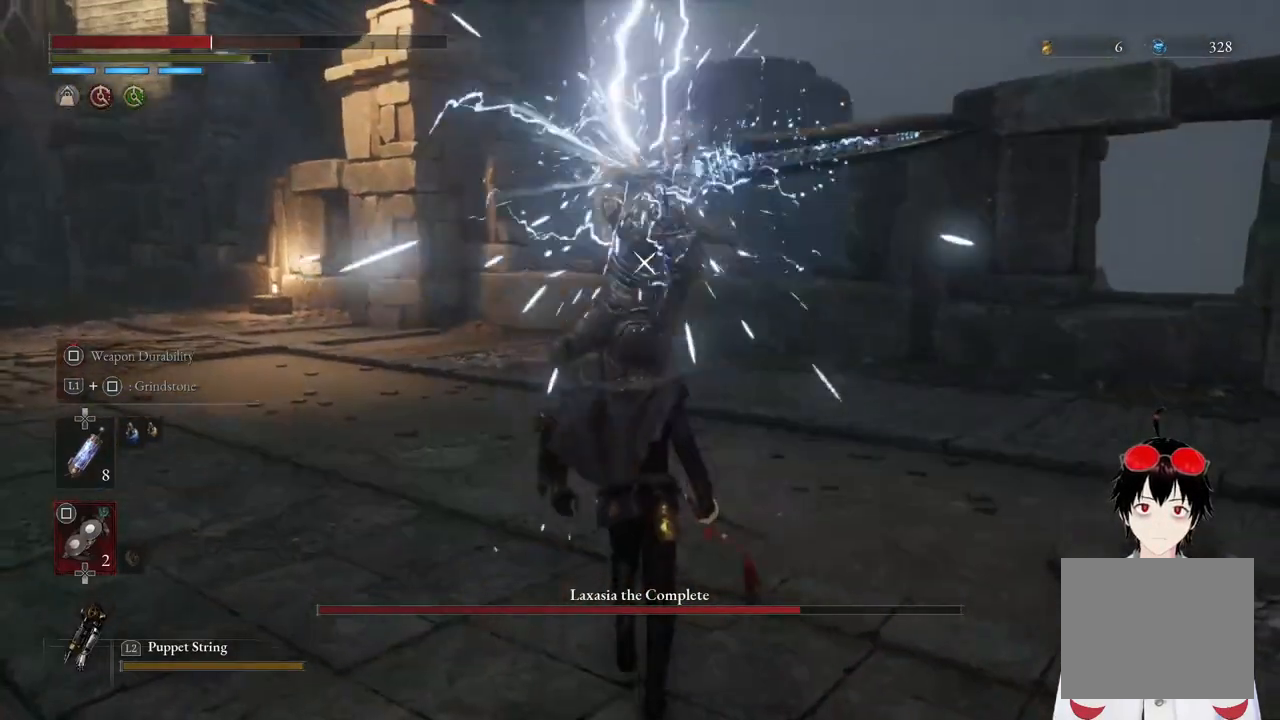
{"buttons": ["R2"], "left_stick": "center", "right_stick": "center", "events": [[350, "R2", "down"], [383, "left_stick", "center"]]}
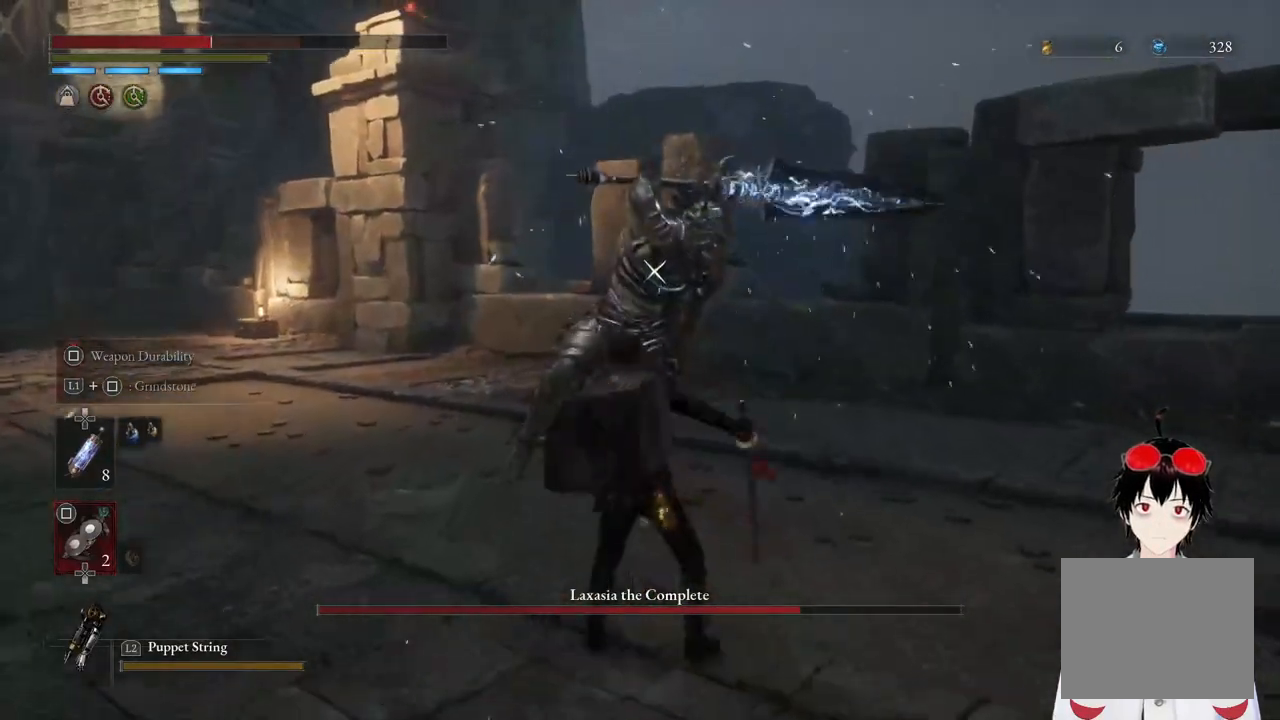
{"buttons": ["R2"], "left_stick": "center", "right_stick": "center", "events": []}
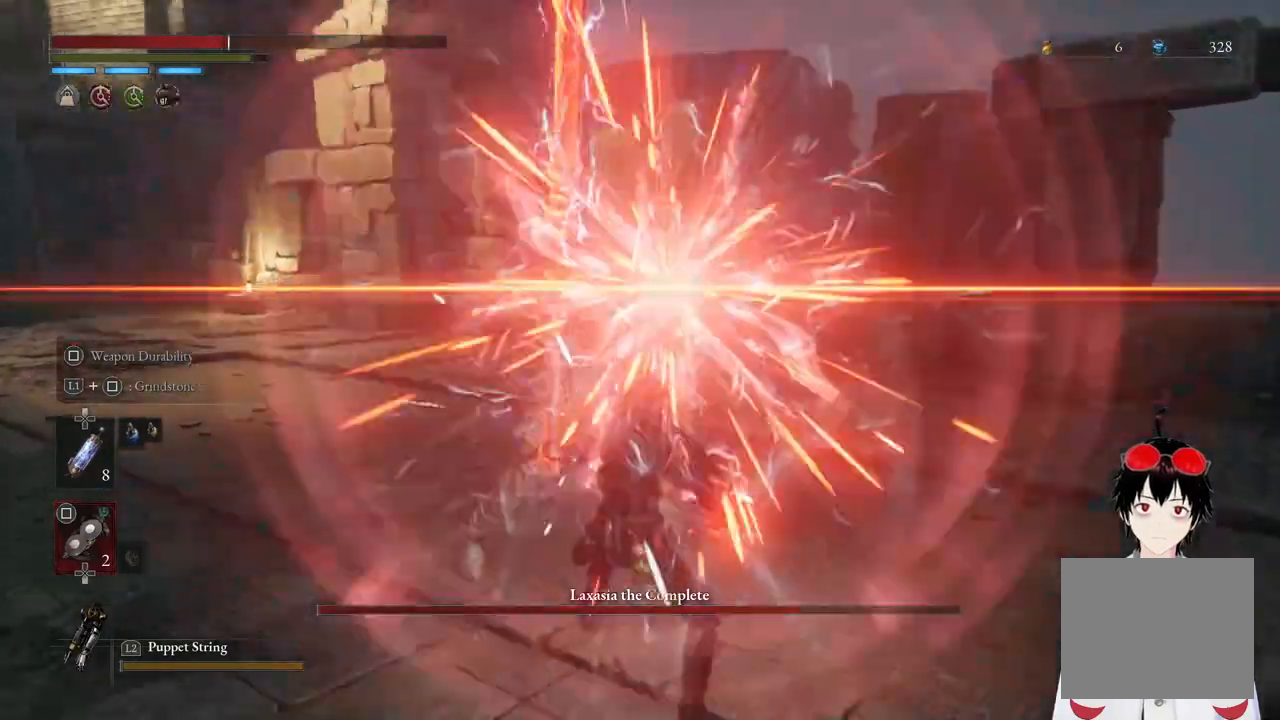
{"buttons": [], "left_stick": "center", "right_stick": "center", "events": [[100, "R2", "up"]]}
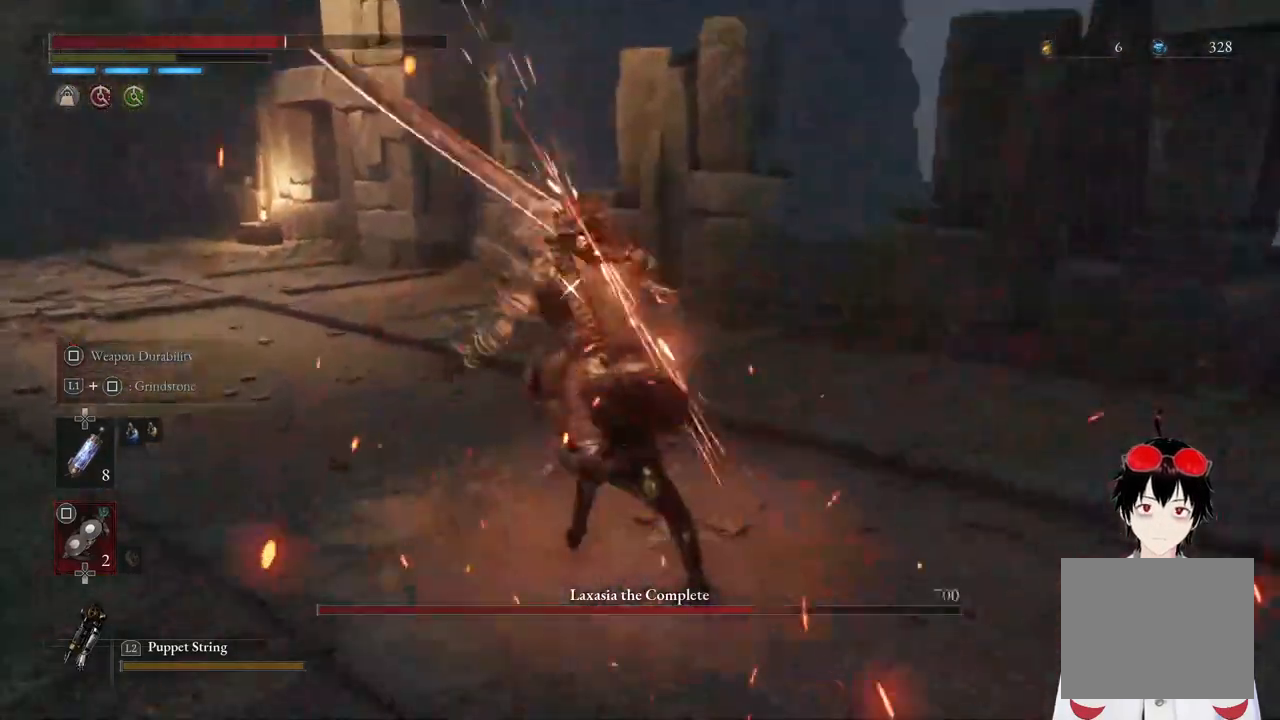
{"buttons": [], "left_stick": "center", "right_stick": "center", "events": []}
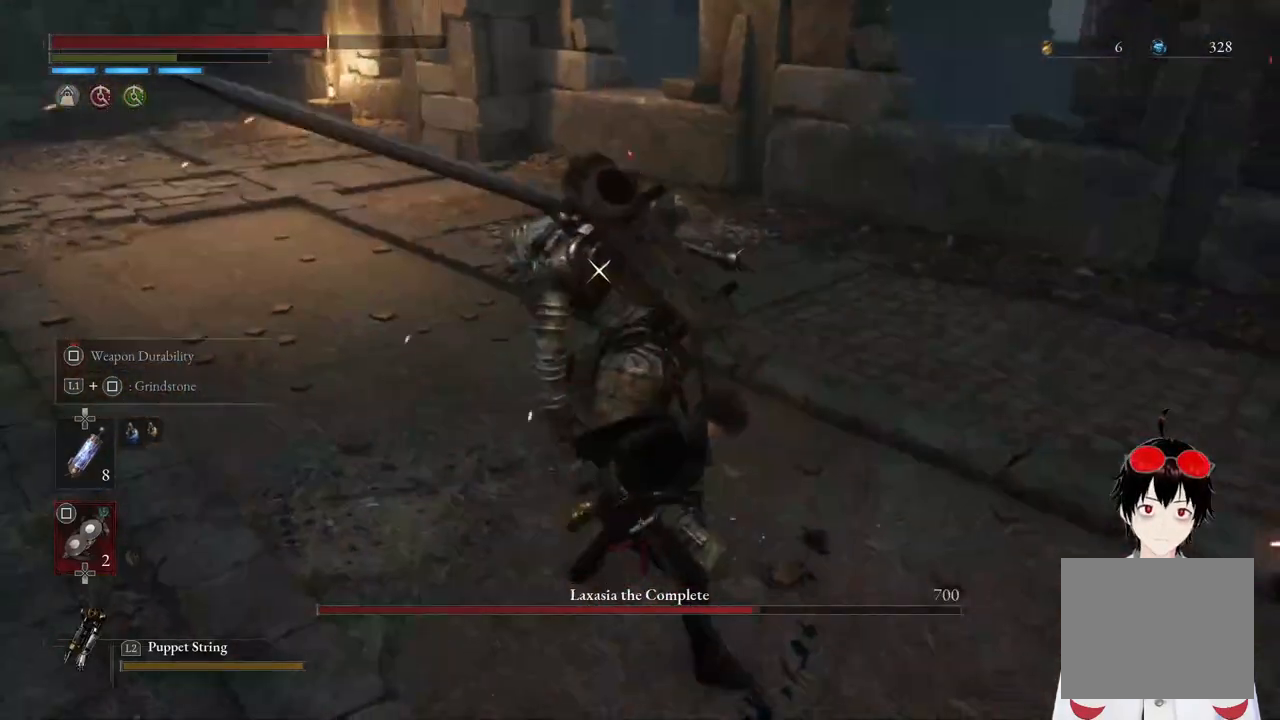
{"buttons": ["SQUARE"], "left_stick": "down", "right_stick": "center", "events": [[167, "left_stick", "down"], [283, "SQUARE", "down"]]}
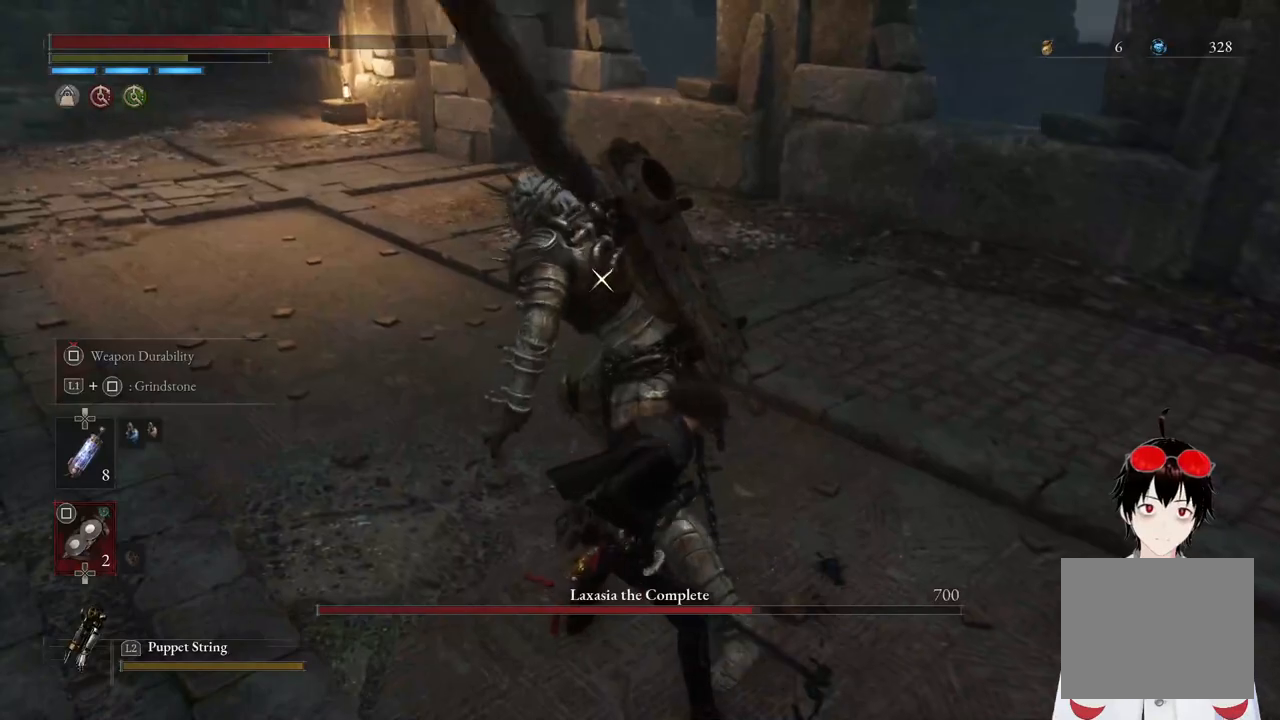
{"buttons": ["SQUARE"], "left_stick": "down", "right_stick": "center", "events": []}
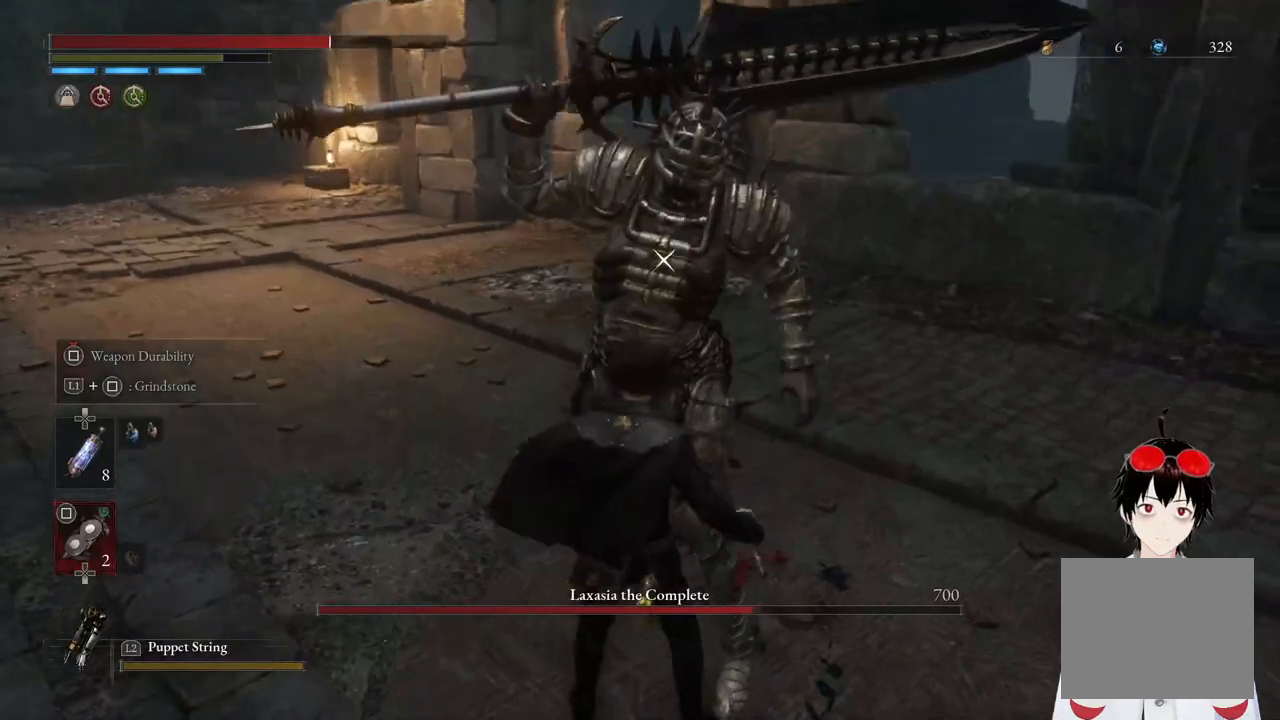
{"buttons": ["SQUARE"], "left_stick": "down", "right_stick": "center", "events": []}
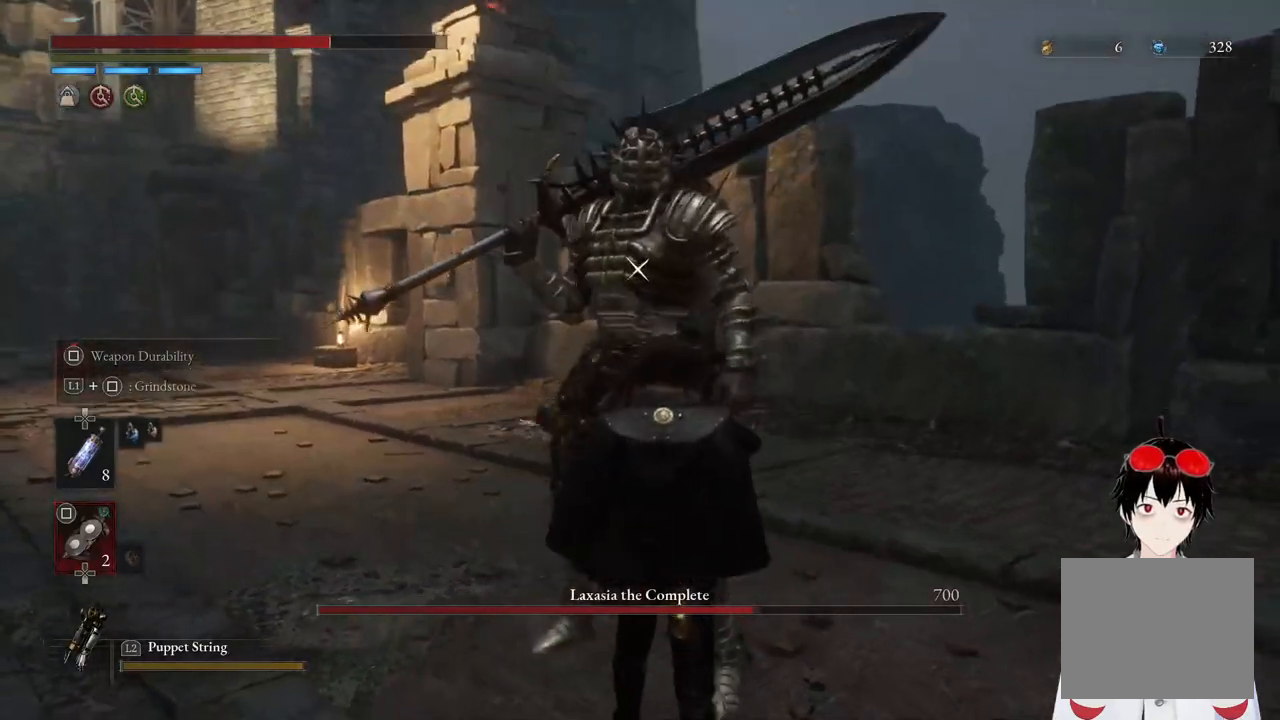
{"buttons": ["SQUARE"], "left_stick": "center", "right_stick": "center", "events": [[50, "left_stick", "center"]]}
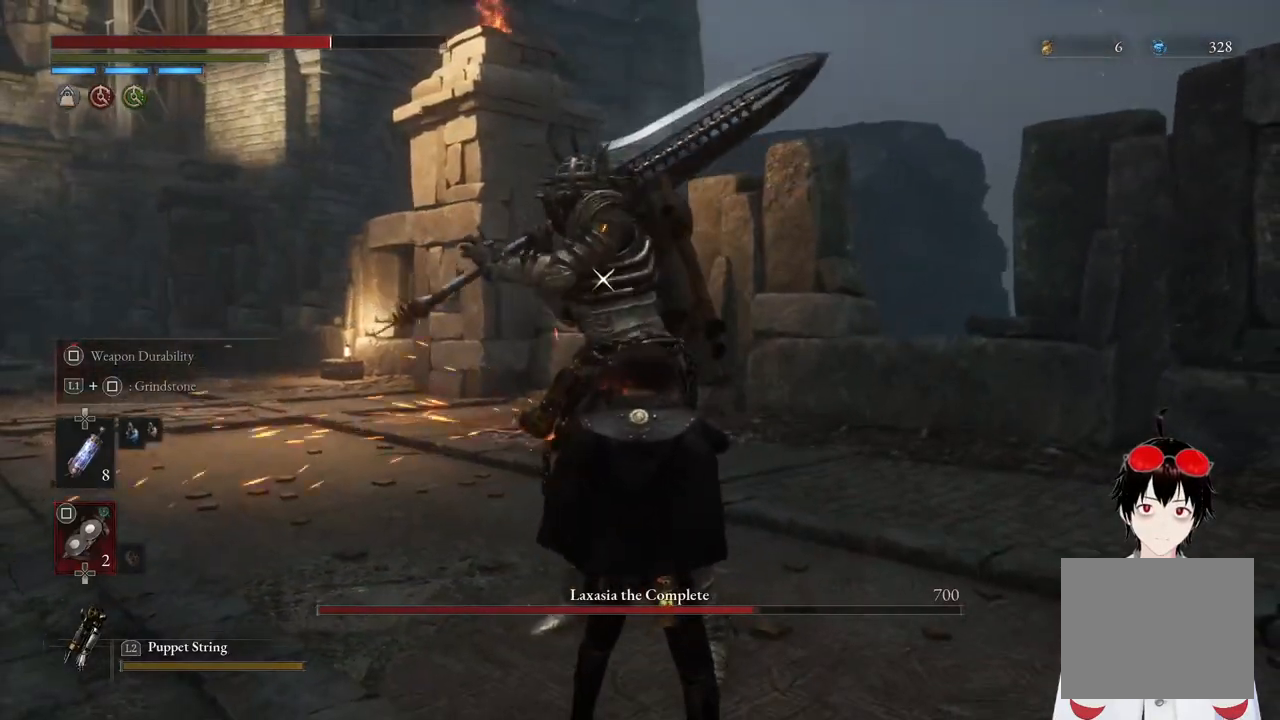
{"buttons": [], "left_stick": "center", "right_stick": "center", "events": [[367, "SQUARE", "up"]]}
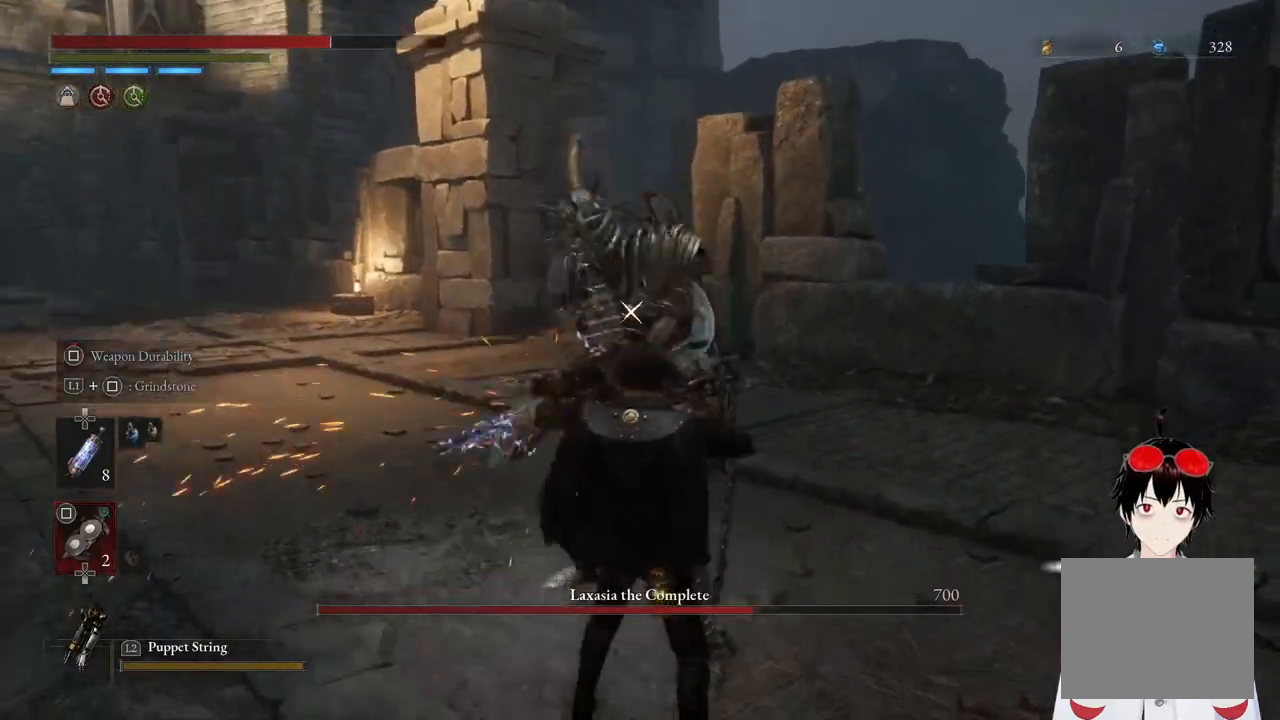
{"buttons": [], "left_stick": "right", "right_stick": "center", "events": [[133, "left_stick", "right"]]}
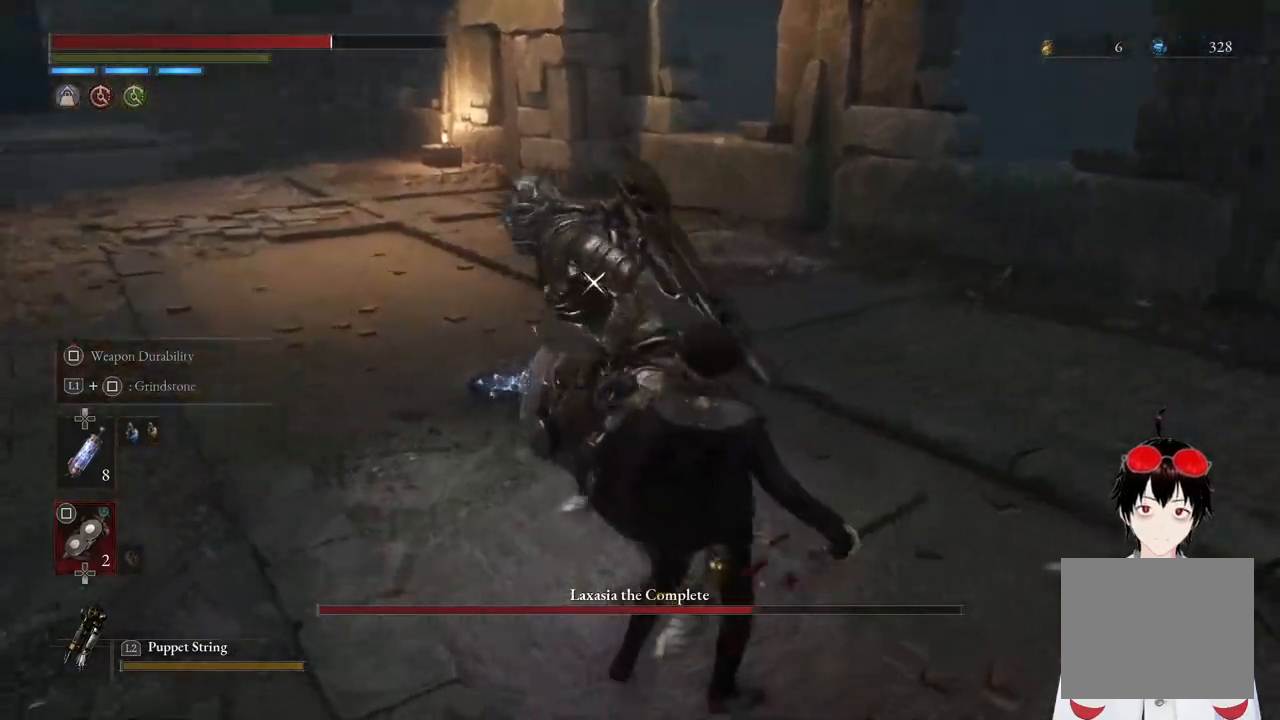
{"buttons": [], "left_stick": "right", "right_stick": "center", "events": []}
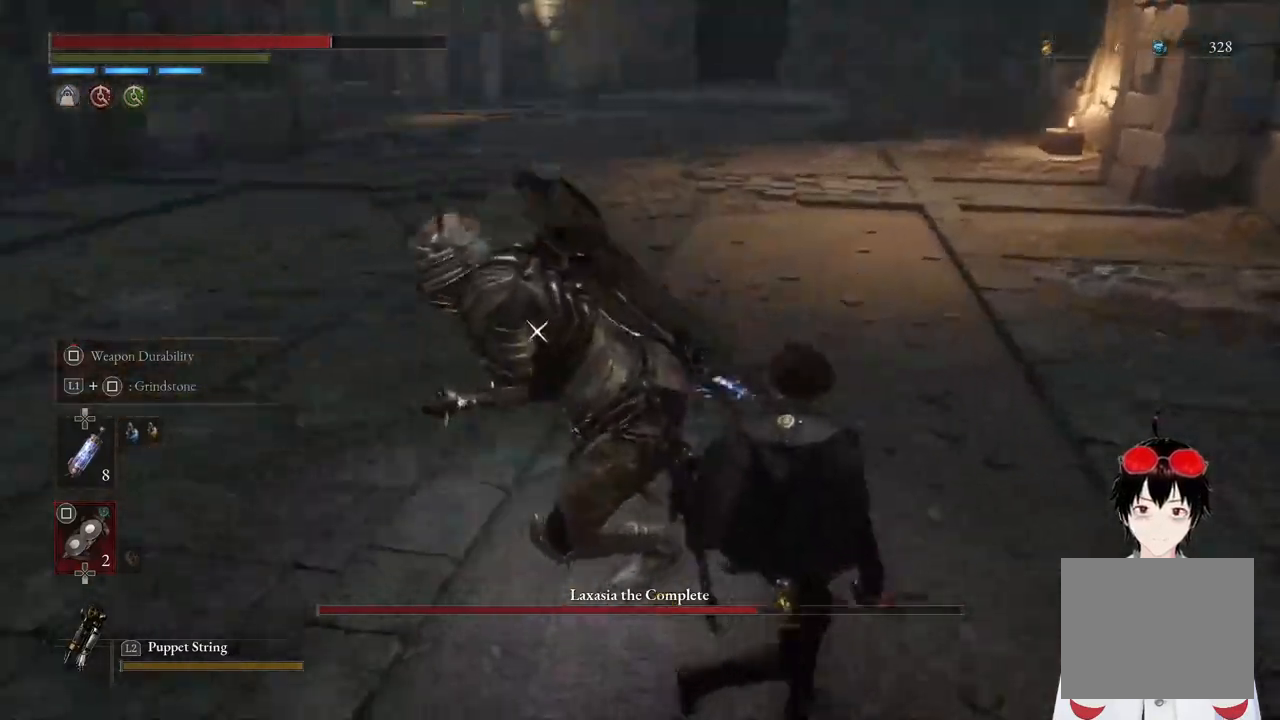
{"buttons": [], "left_stick": "down", "right_stick": "center", "events": [[300, "left_stick", "down-right"], [500, "left_stick", "down"]]}
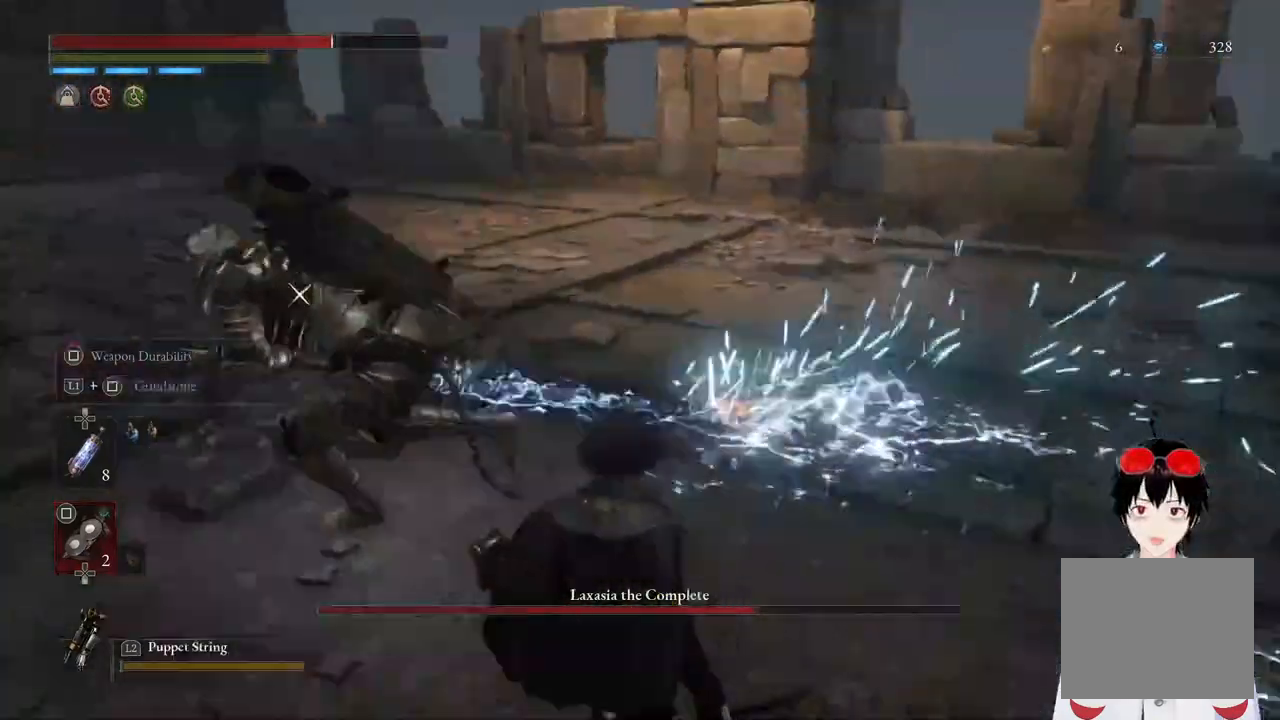
{"buttons": [], "left_stick": "down", "right_stick": "center", "events": []}
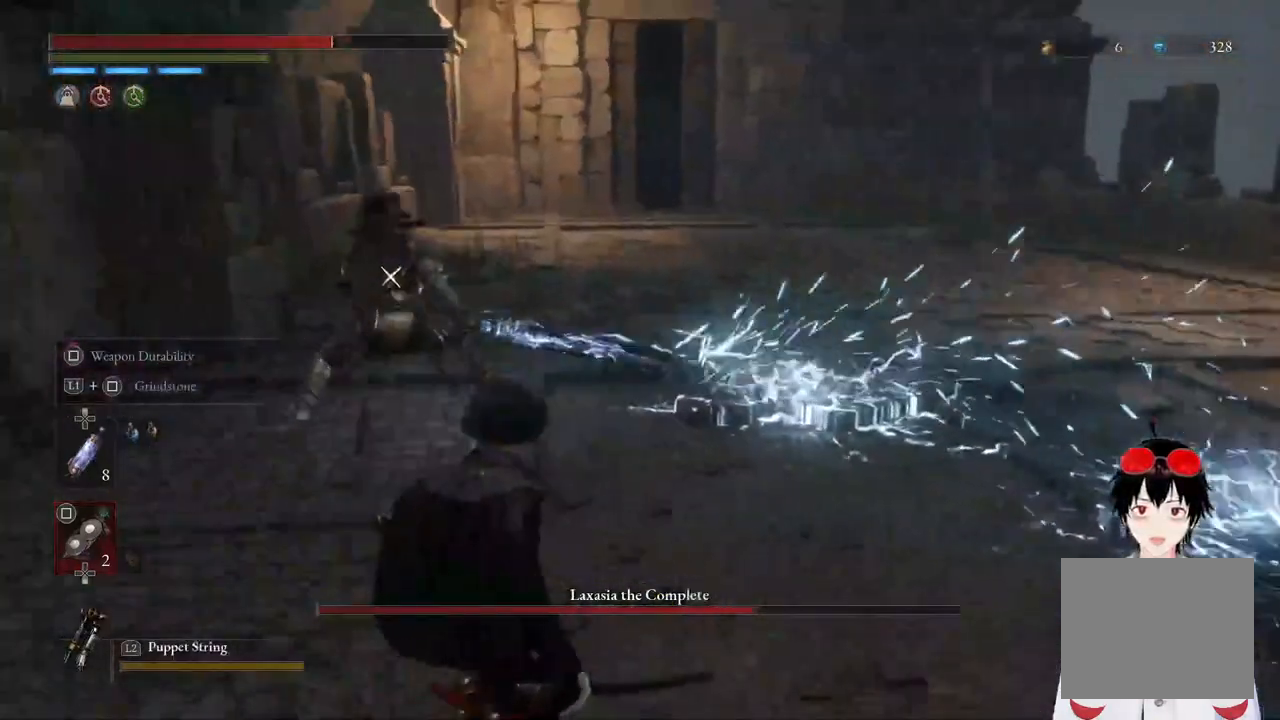
{"buttons": [], "left_stick": "down-left", "right_stick": "center", "events": [[117, "left_stick", "down-left"]]}
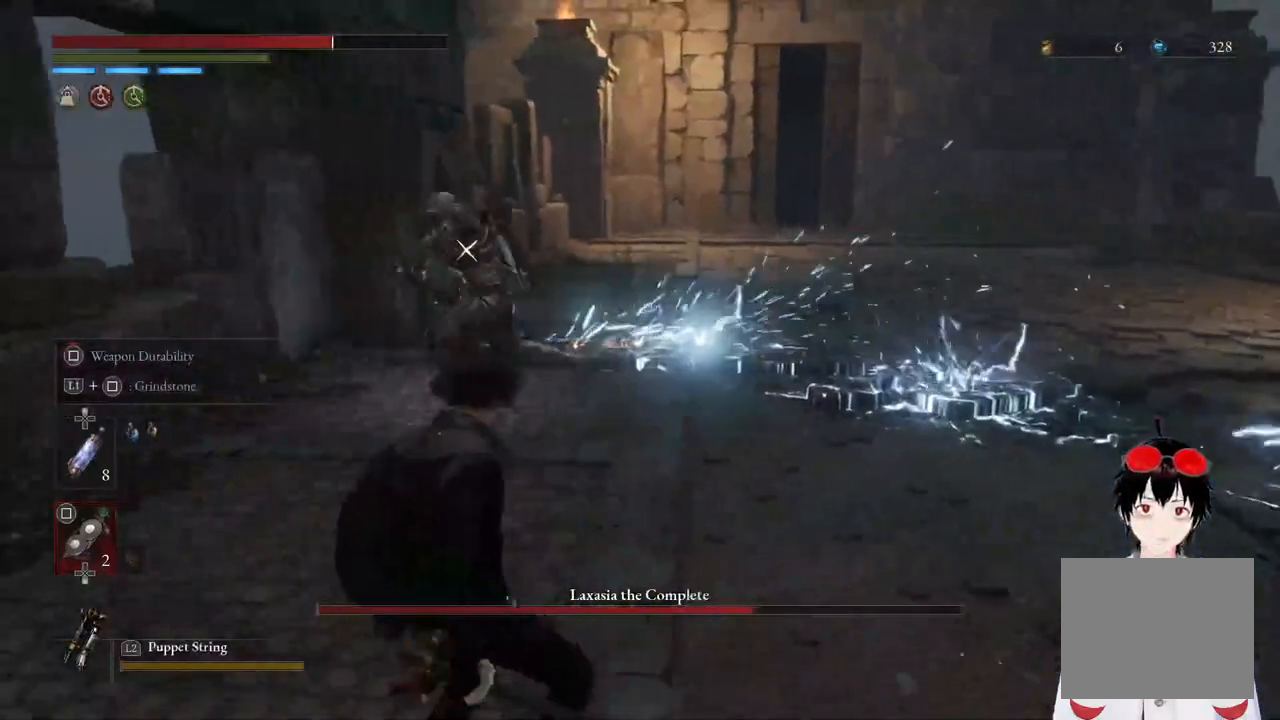
{"buttons": [], "left_stick": "down", "right_stick": "center", "events": [[33, "left_stick", "center"], [467, "left_stick", "down"]]}
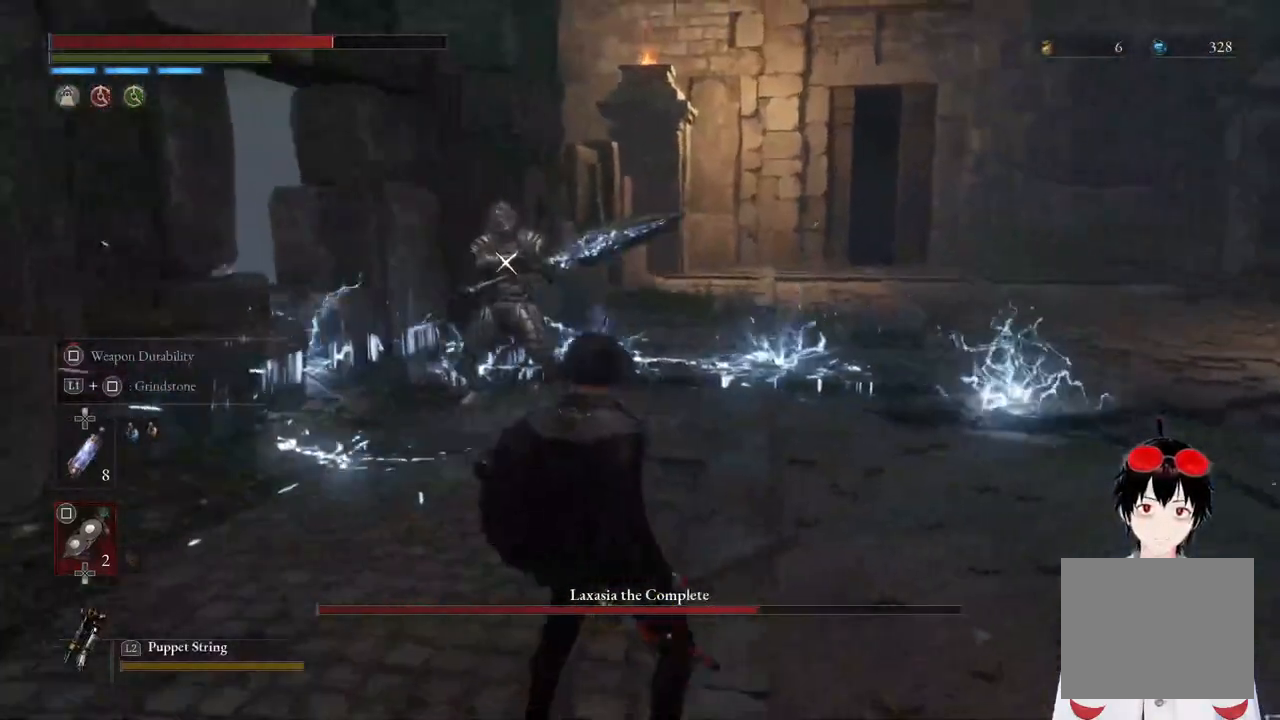
{"buttons": [], "left_stick": "down", "right_stick": "center", "events": []}
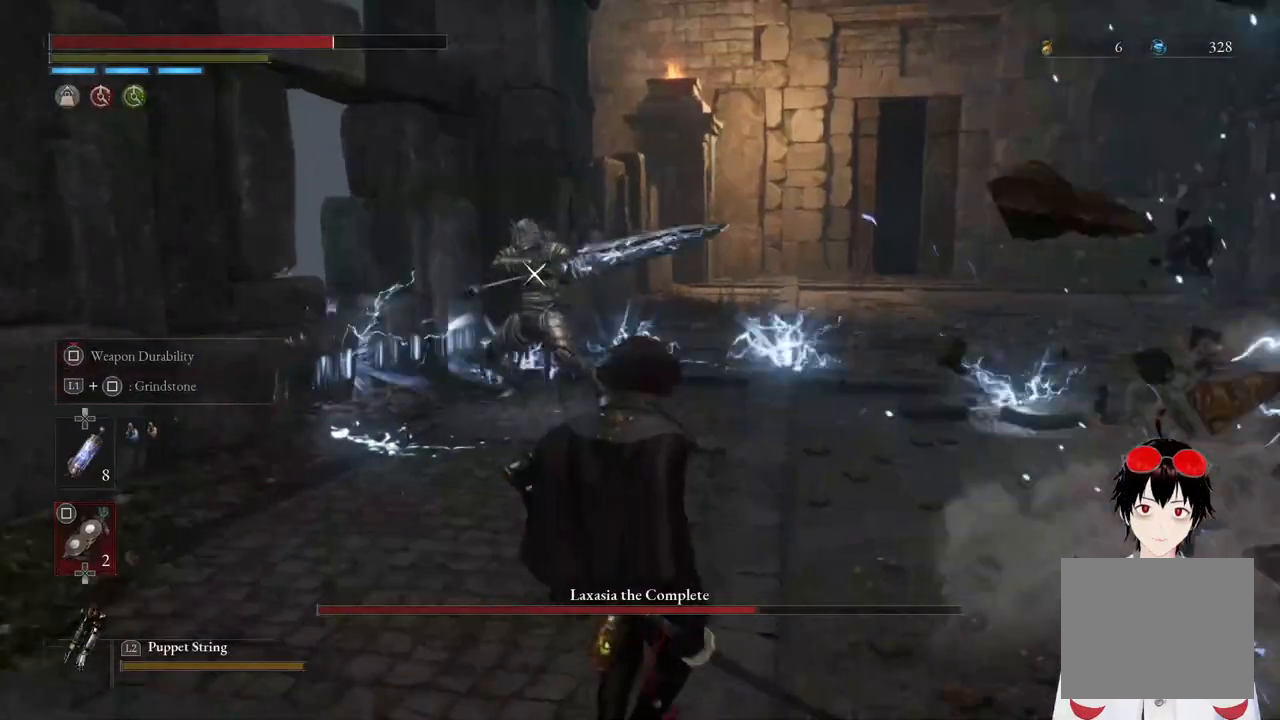
{"buttons": [], "left_stick": "center", "right_stick": "center", "events": [[333, "left_stick", "center"]]}
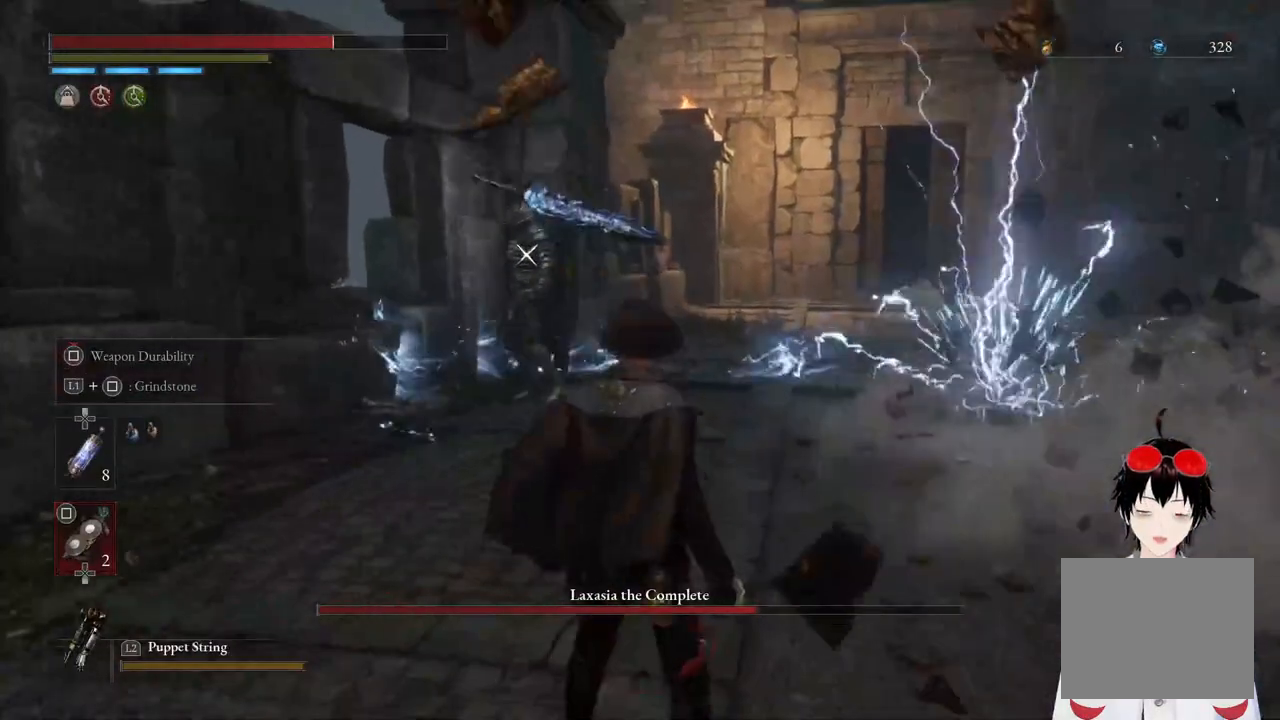
{"buttons": [], "left_stick": "center", "right_stick": "center", "events": []}
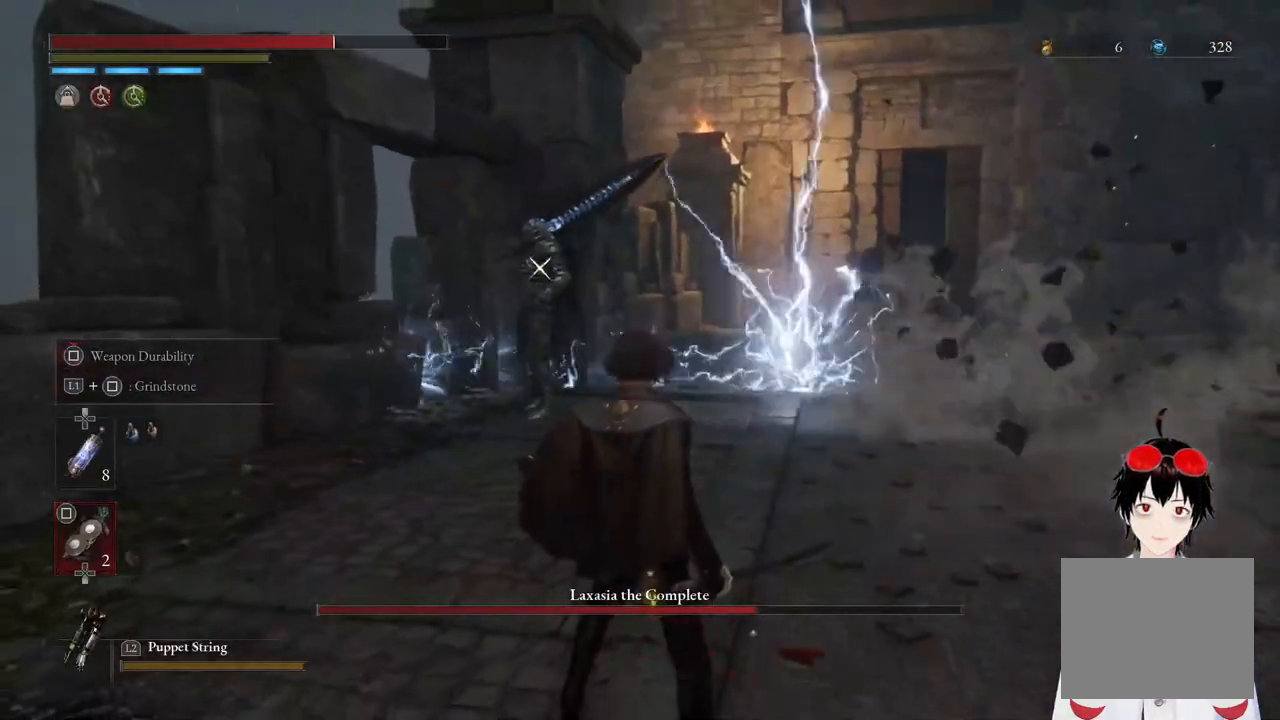
{"buttons": [], "left_stick": "center", "right_stick": "center", "events": [[83, "left_stick", "up"], [283, "left_stick", "center"]]}
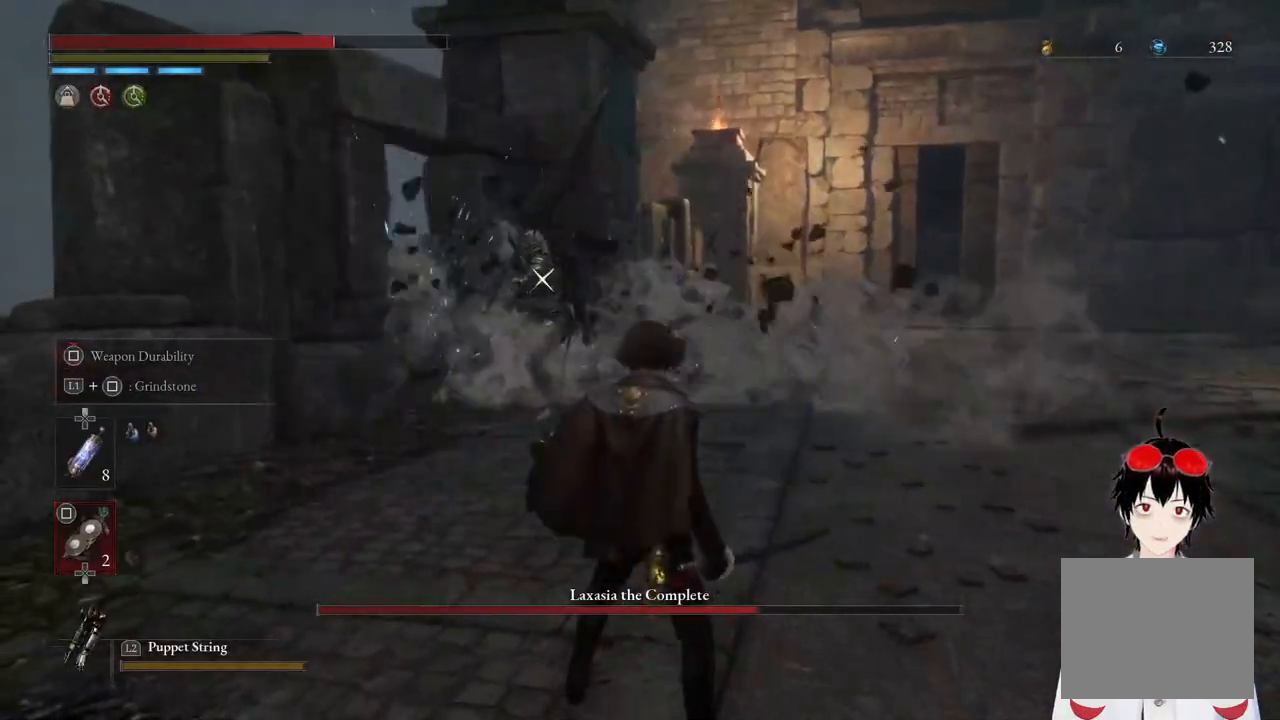
{"buttons": [], "left_stick": "center", "right_stick": "center", "events": []}
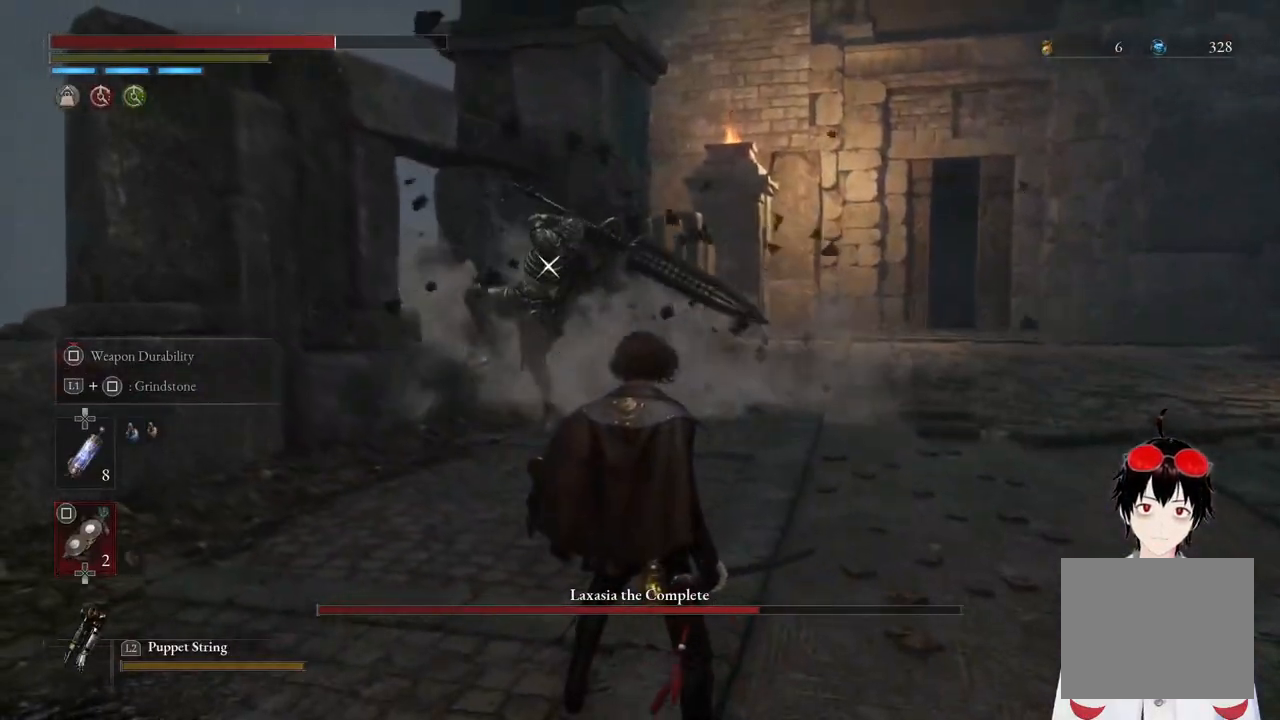
{"buttons": [], "left_stick": "center", "right_stick": "center", "events": []}
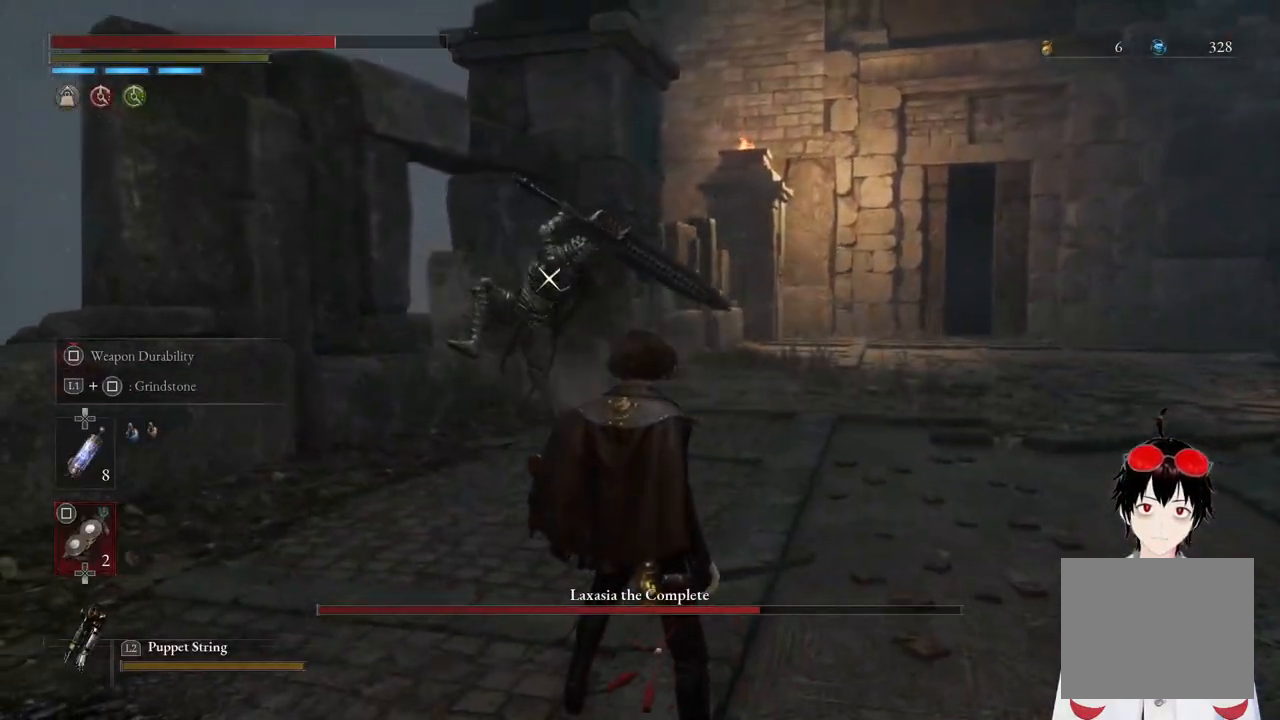
{"buttons": [], "left_stick": "center", "right_stick": "center", "events": [[67, "left_stick", "left"], [233, "left_stick", "center"]]}